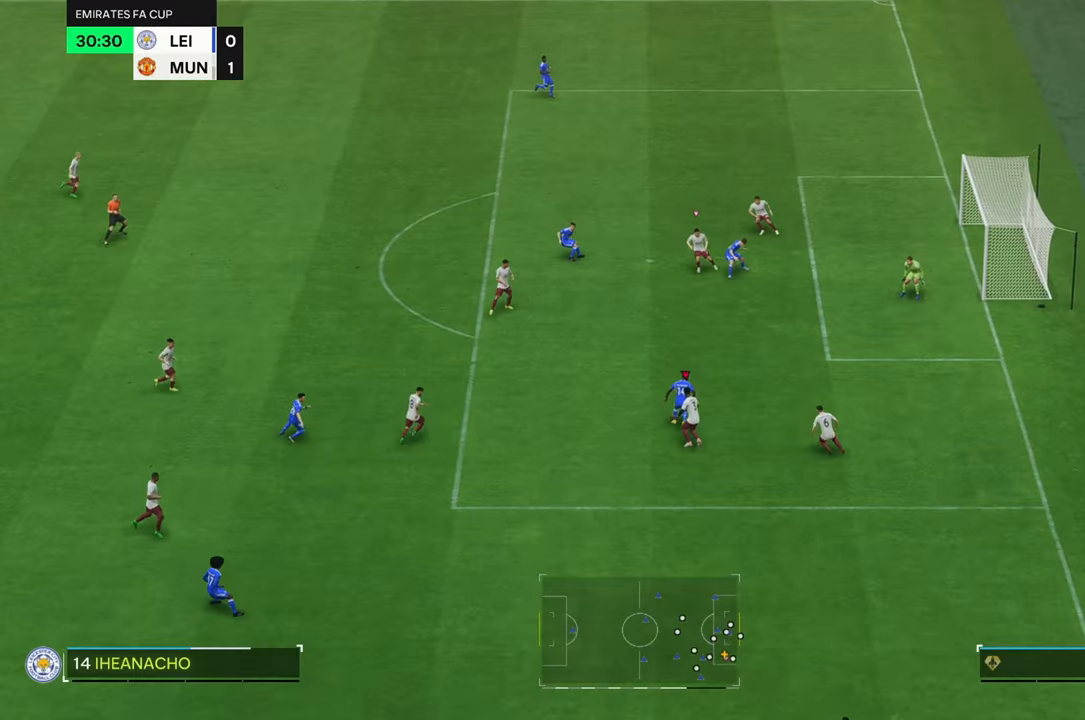
Gameplay with a controller (Xbox layout); each line is a JSON object with the inputs held at the frame after it. "events" lists button and stick changes between this image and that frame as [ms after this image, input, new state], when the widget could be followed in between. Not read: L3 R3.
{"buttons": ["R2"], "left_stick": "down-right", "right_stick": "center", "events": [[67, "left_stick", "up-right"], [400, "left_stick", "right"], [500, "left_stick", "down-right"]]}
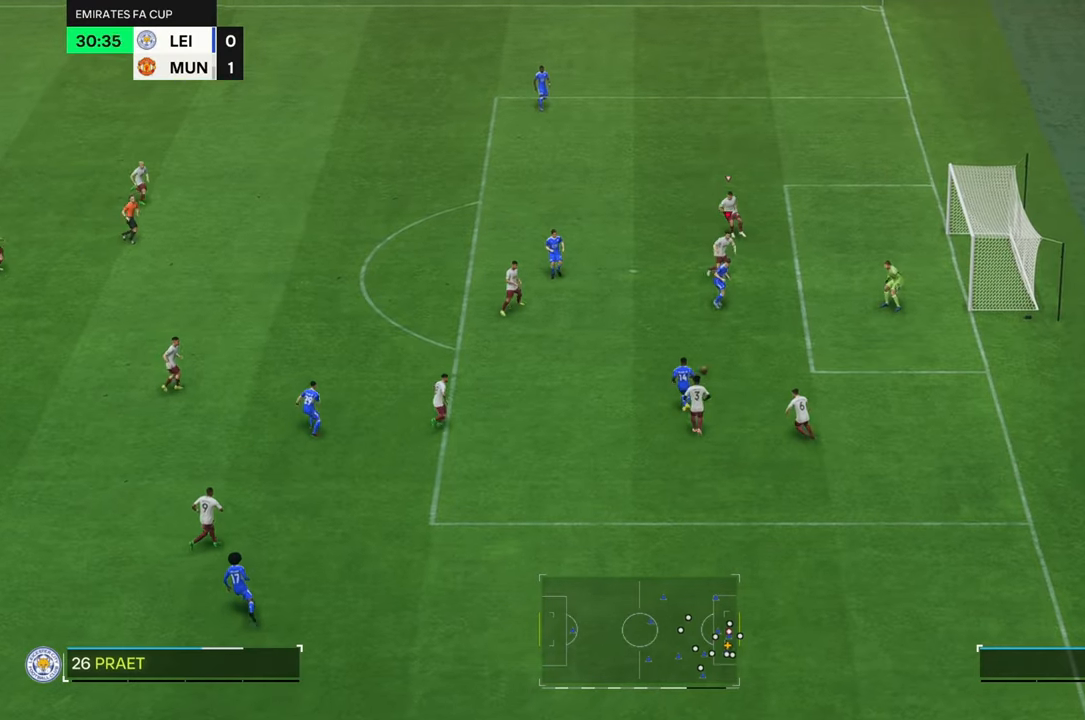
{"buttons": ["R2"], "left_stick": "down", "right_stick": "center", "events": [[367, "left_stick", "down"]]}
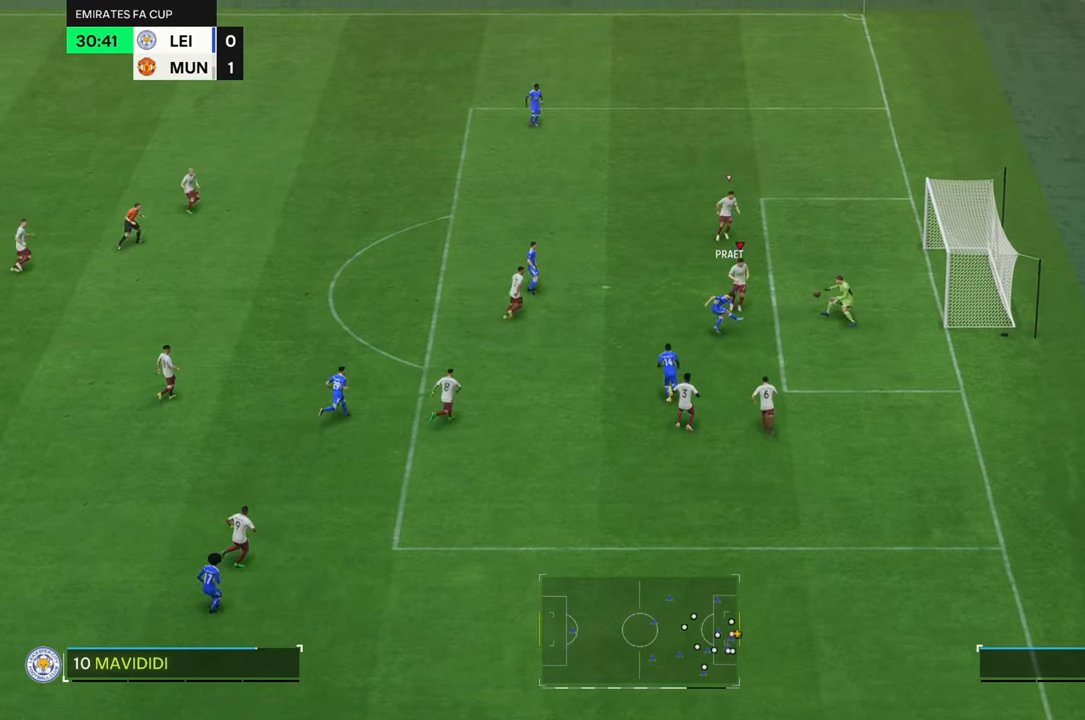
{"buttons": [], "left_stick": "up", "right_stick": "center", "events": [[17, "B", "down"], [17, "R2", "up"], [83, "left_stick", "down-right"], [183, "B", "up"], [333, "left_stick", "up-right"], [467, "left_stick", "up"]]}
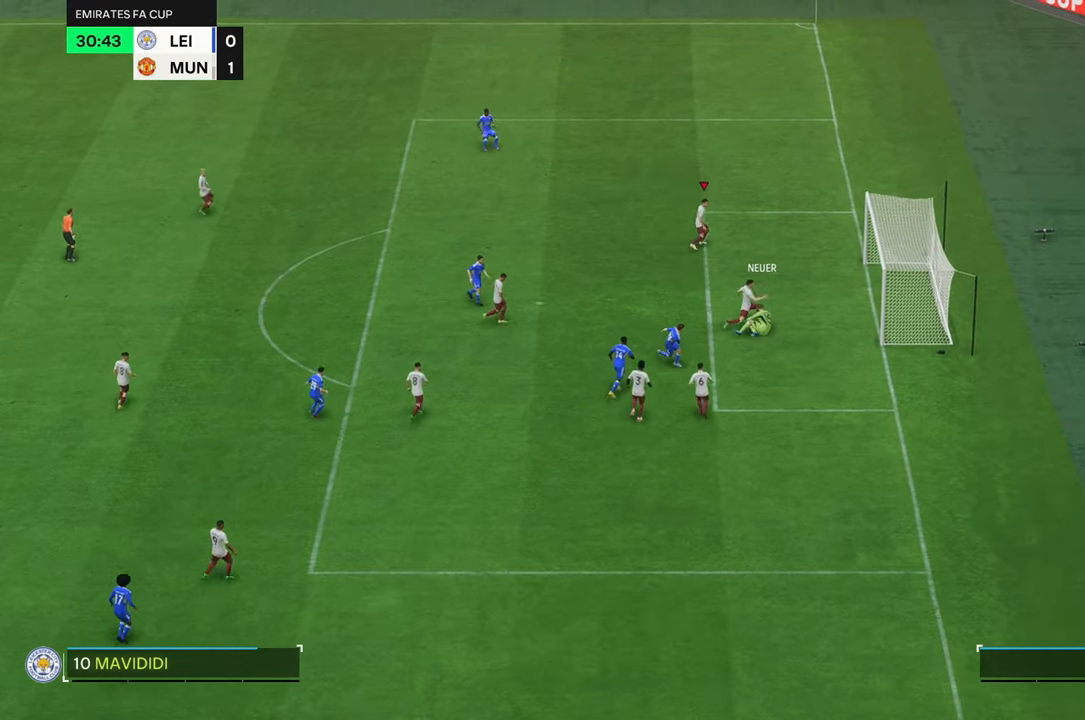
{"buttons": [], "left_stick": "up-left", "right_stick": "center", "events": [[100, "left_stick", "up-left"]]}
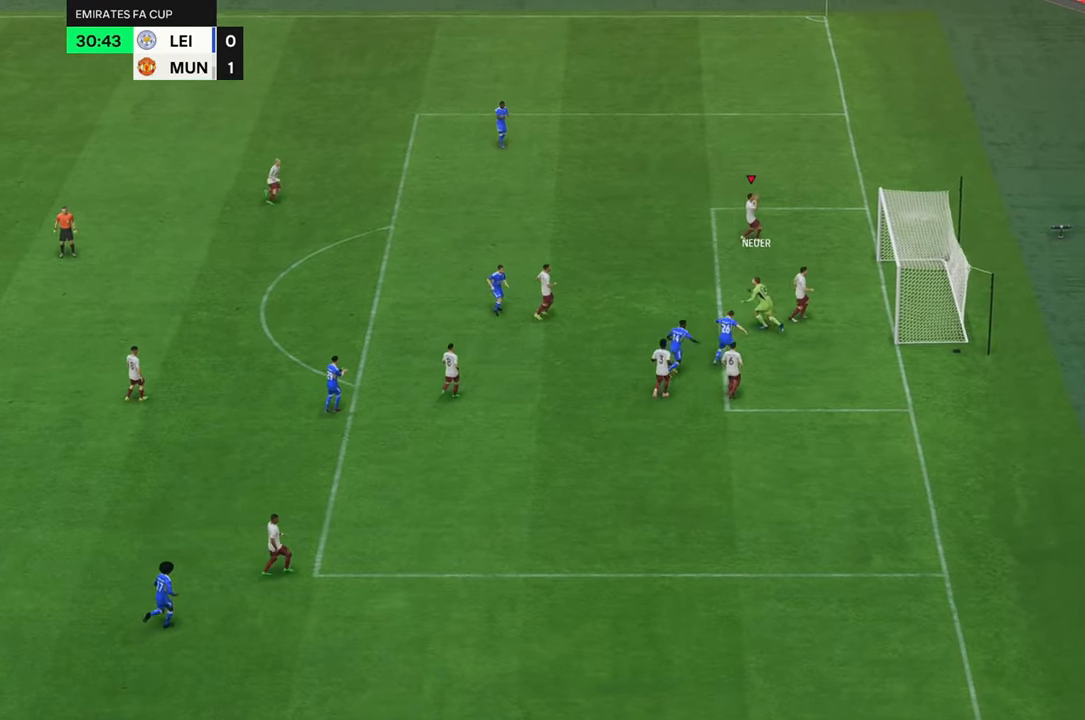
{"buttons": [], "left_stick": "center", "right_stick": "center", "events": [[500, "left_stick", "center"]]}
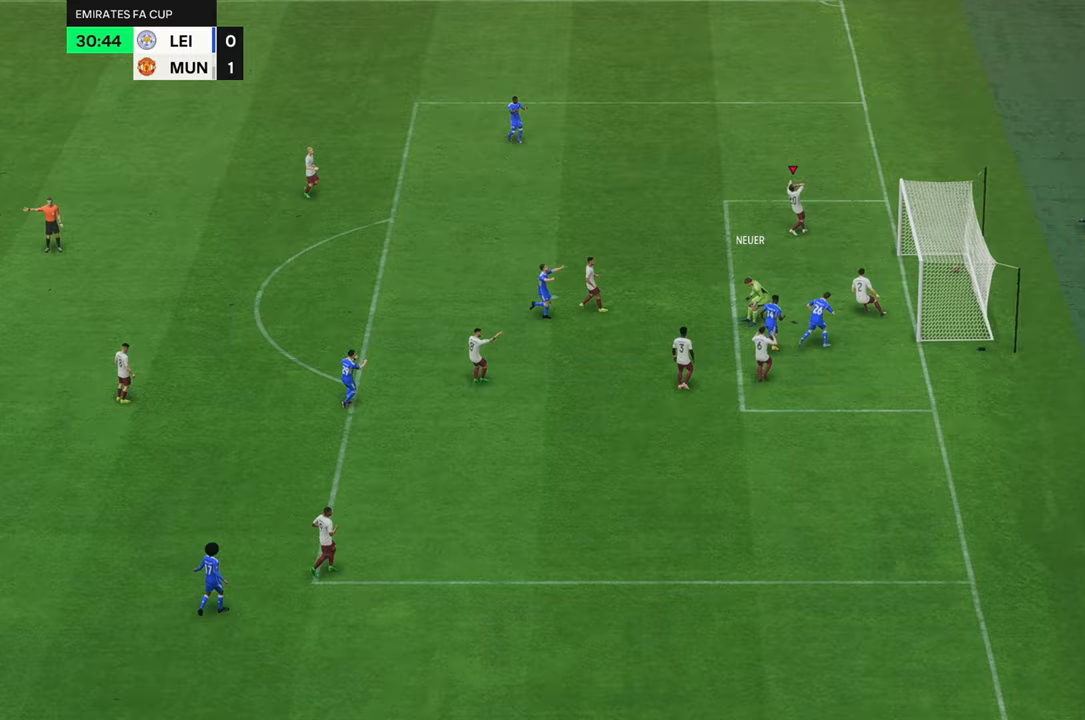
{"buttons": [], "left_stick": "center", "right_stick": "center", "events": []}